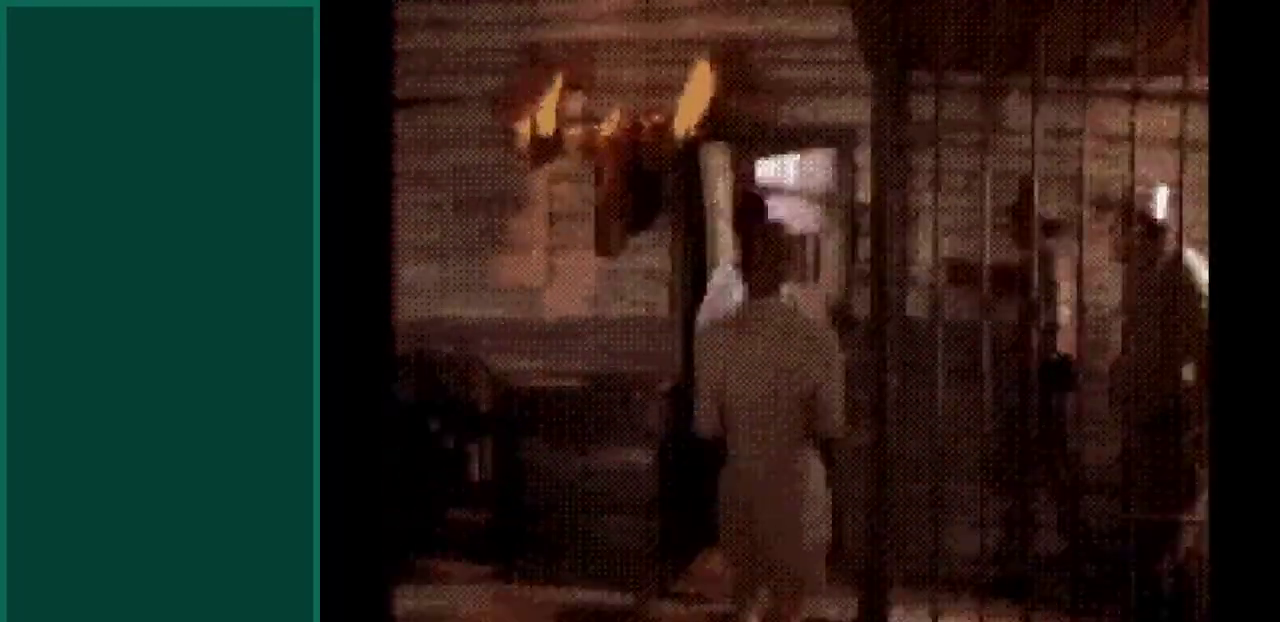
Gameplay with a controller; each line is a JSON object with the inputs held at the frame after it. "events" lists button and stick changes between this image and that frame as [ms after this image, input, new state], when the widget could be followed in between. Not read: HOME L3 R3.
{"buttons": [], "events": []}
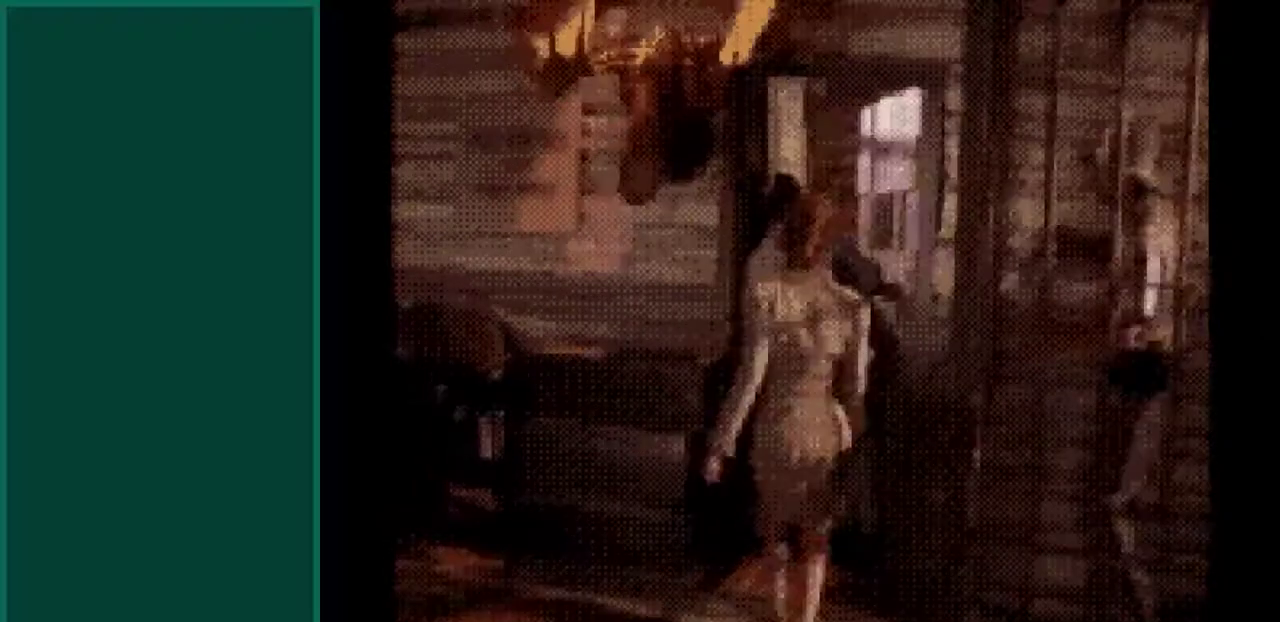
{"buttons": [], "events": []}
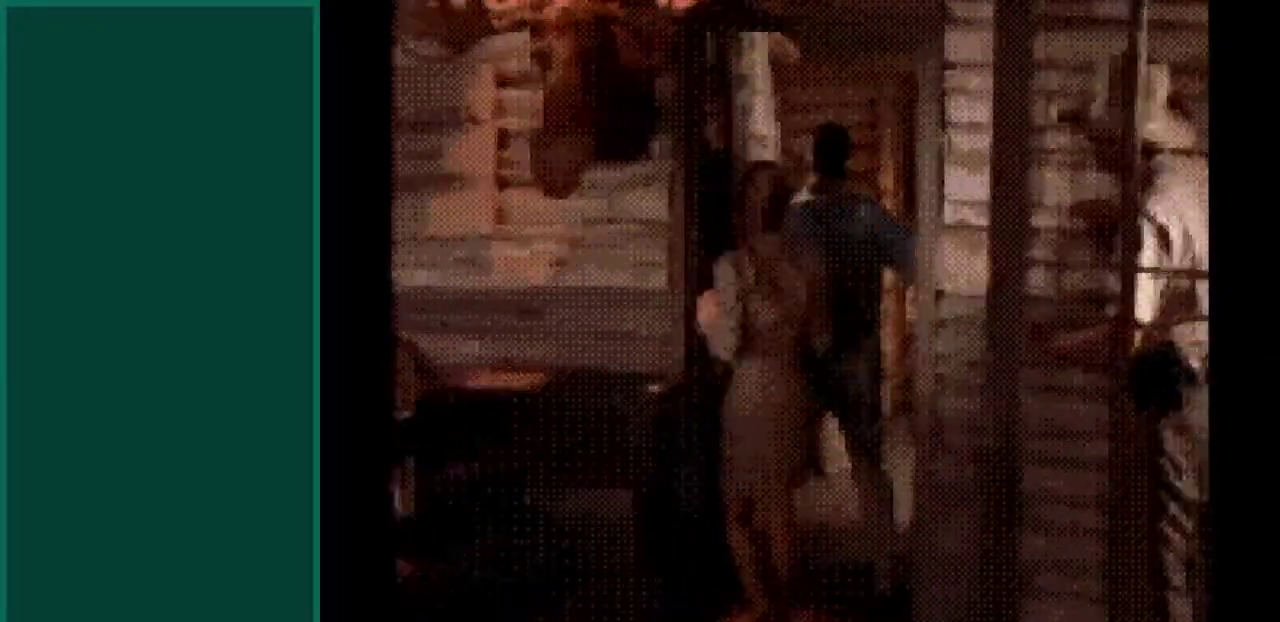
{"buttons": ["DPAD_UP"], "events": [[233, "DPAD_UP", "down"], [367, "DPAD_UP", "up"], [500, "DPAD_UP", "down"]]}
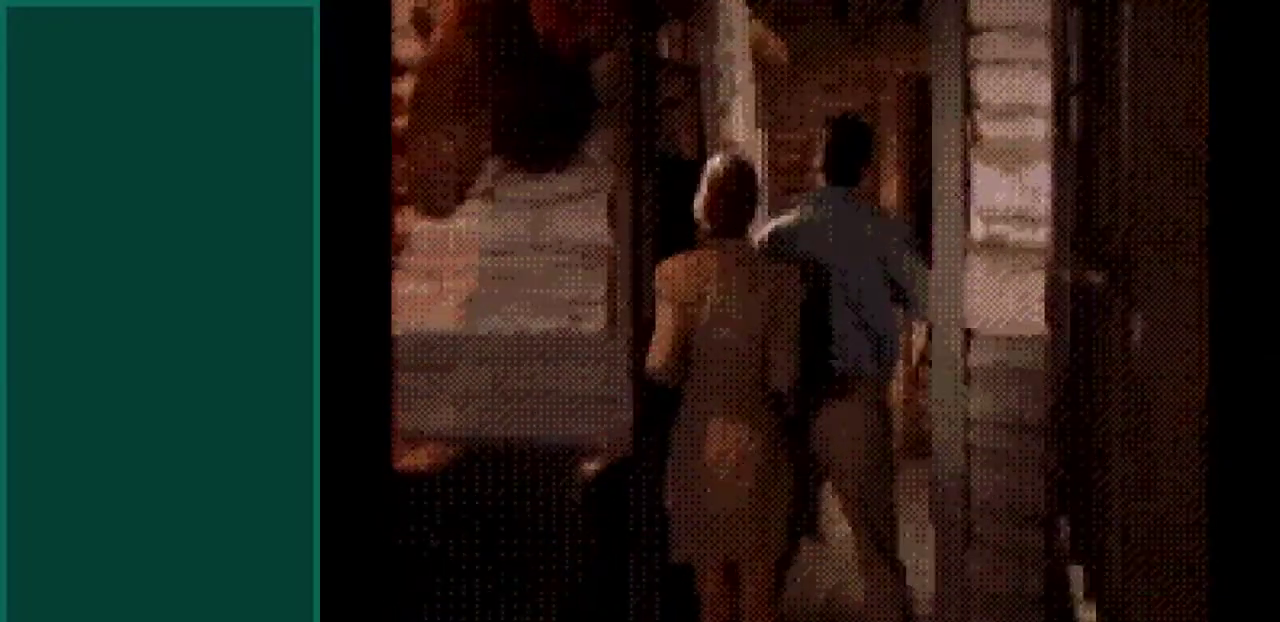
{"buttons": [], "events": [[150, "DPAD_UP", "up"]]}